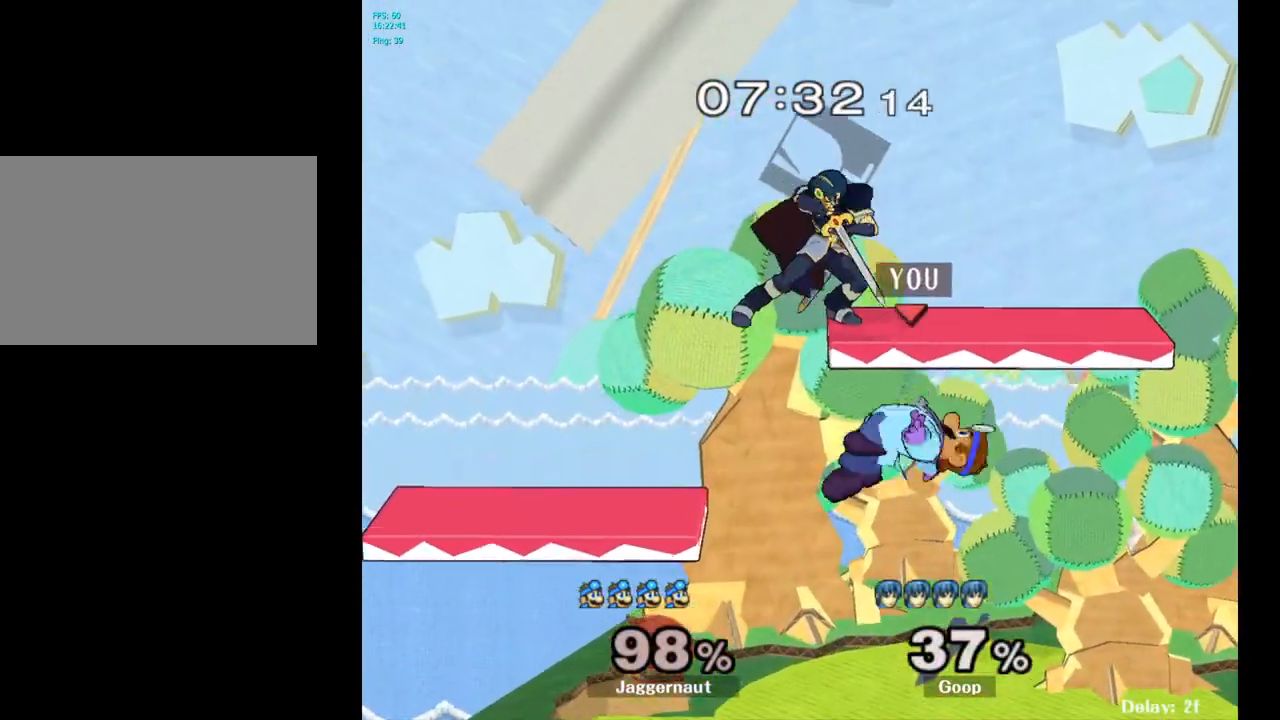
Gameplay with a controller (Nintendo layout); each line is a JSON object with the inputs held at the frame after it. "events" lists button and stick changes between this image and that frame as [ms after this image, input, new state], when the widget could be followed in between. Not read: L3 R3.
{"buttons": [], "left_stick": "up", "right_stick": "center", "events": [[117, "right_stick", "center"], [217, "left_stick", "up-left"], [367, "left_stick", "up"]]}
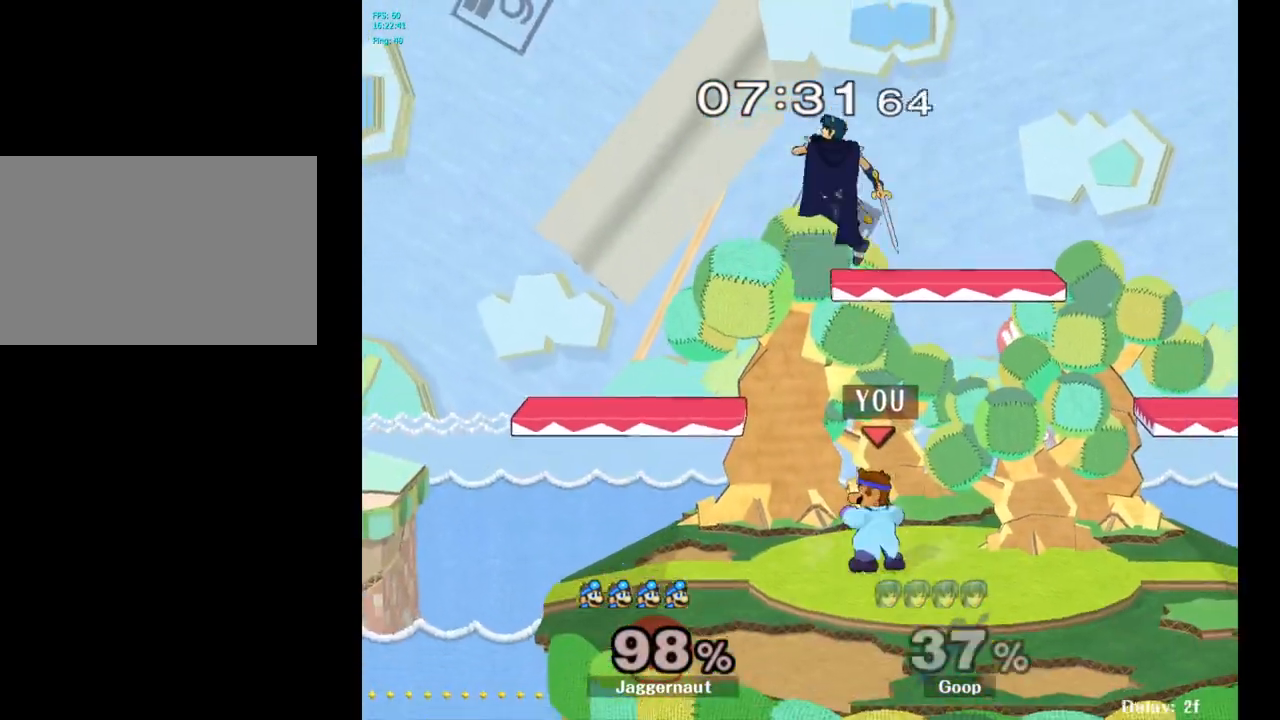
{"buttons": [], "left_stick": "up-right", "right_stick": "center", "events": [[17, "Y", "down"], [167, "A", "down"], [250, "Y", "up"], [300, "left_stick", "up-right"], [367, "A", "up"]]}
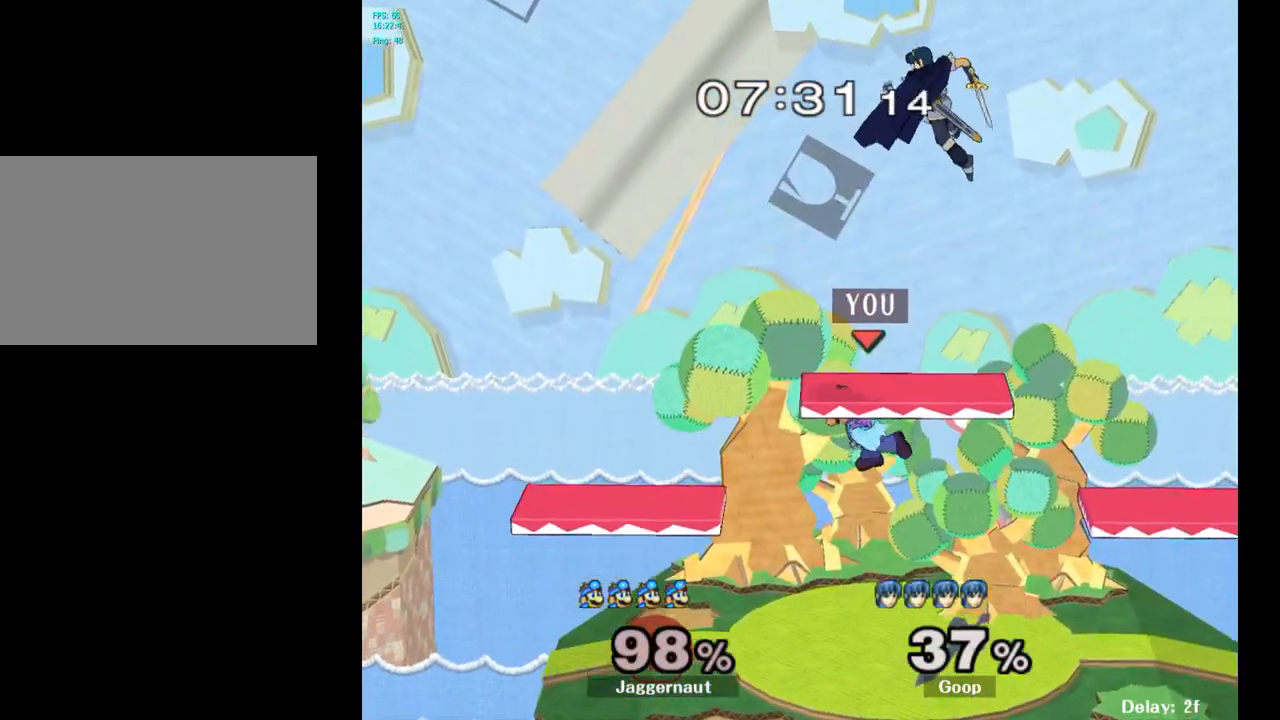
{"buttons": [], "left_stick": "up-right", "right_stick": "center", "events": [[317, "Y", "down"], [383, "A", "down"], [450, "Y", "up"], [500, "A", "up"]]}
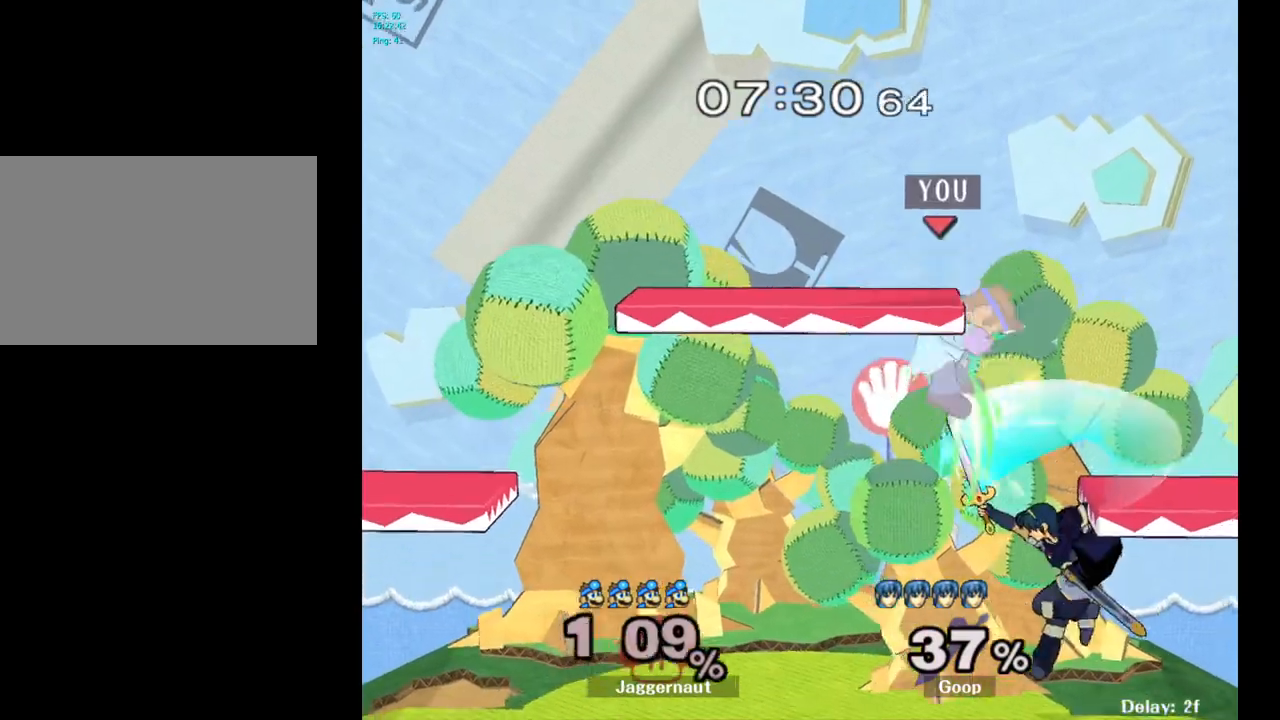
{"buttons": [], "left_stick": "center", "right_stick": "center", "events": [[117, "left_stick", "up-left"], [467, "left_stick", "center"]]}
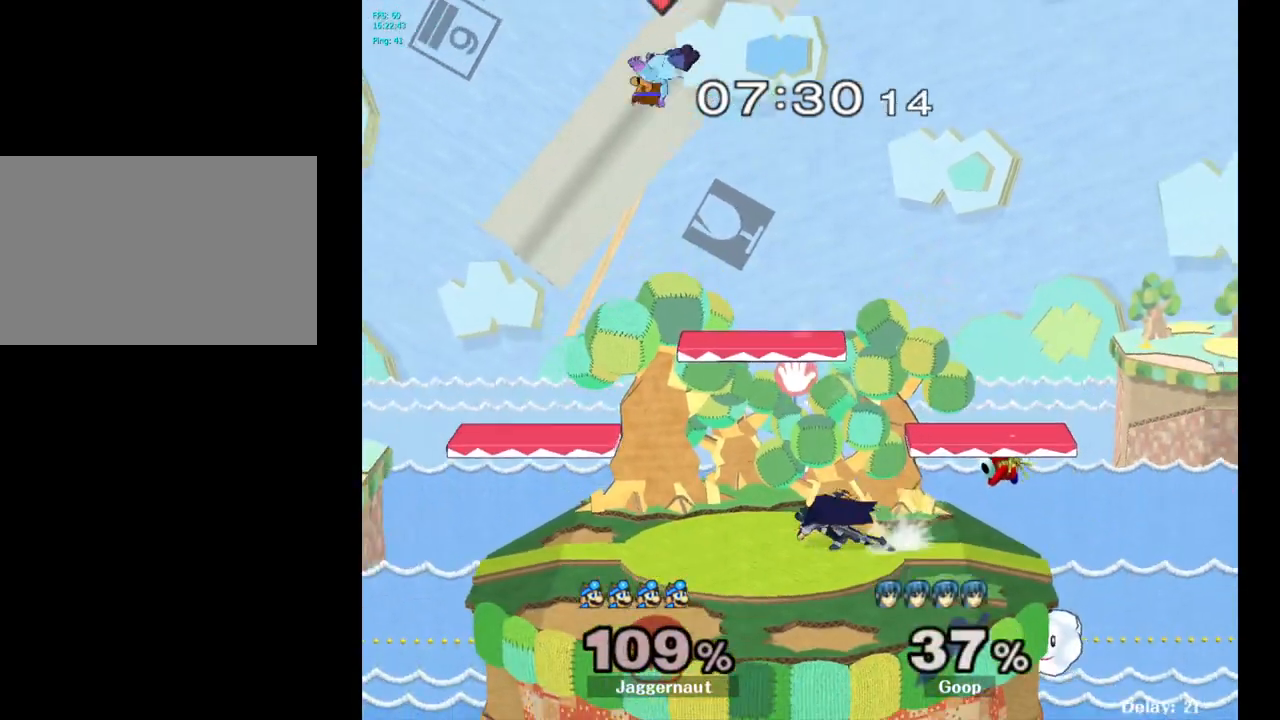
{"buttons": [], "left_stick": "right", "right_stick": "center", "events": [[117, "left_stick", "right"], [300, "left_stick", "center"], [400, "left_stick", "right"]]}
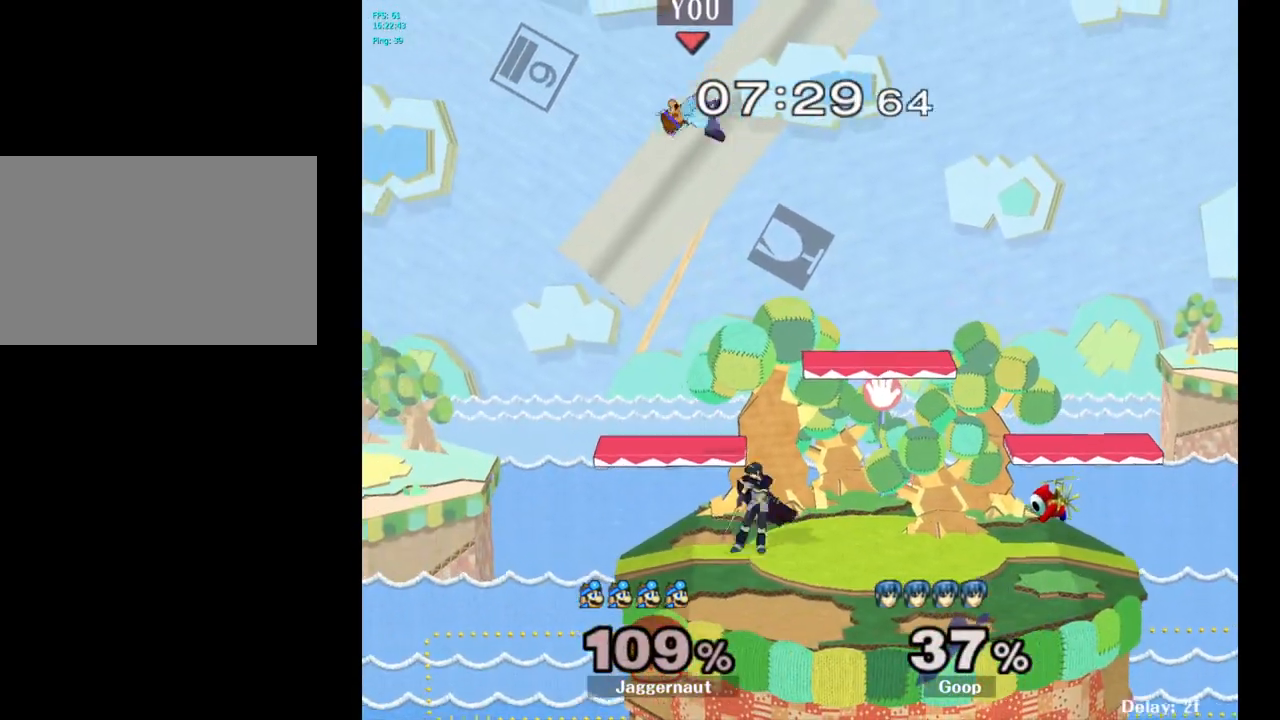
{"buttons": [], "left_stick": "right", "right_stick": "center", "events": [[200, "right_stick", "down"], [250, "left_stick", "down"], [417, "left_stick", "right"], [417, "right_stick", "center"]]}
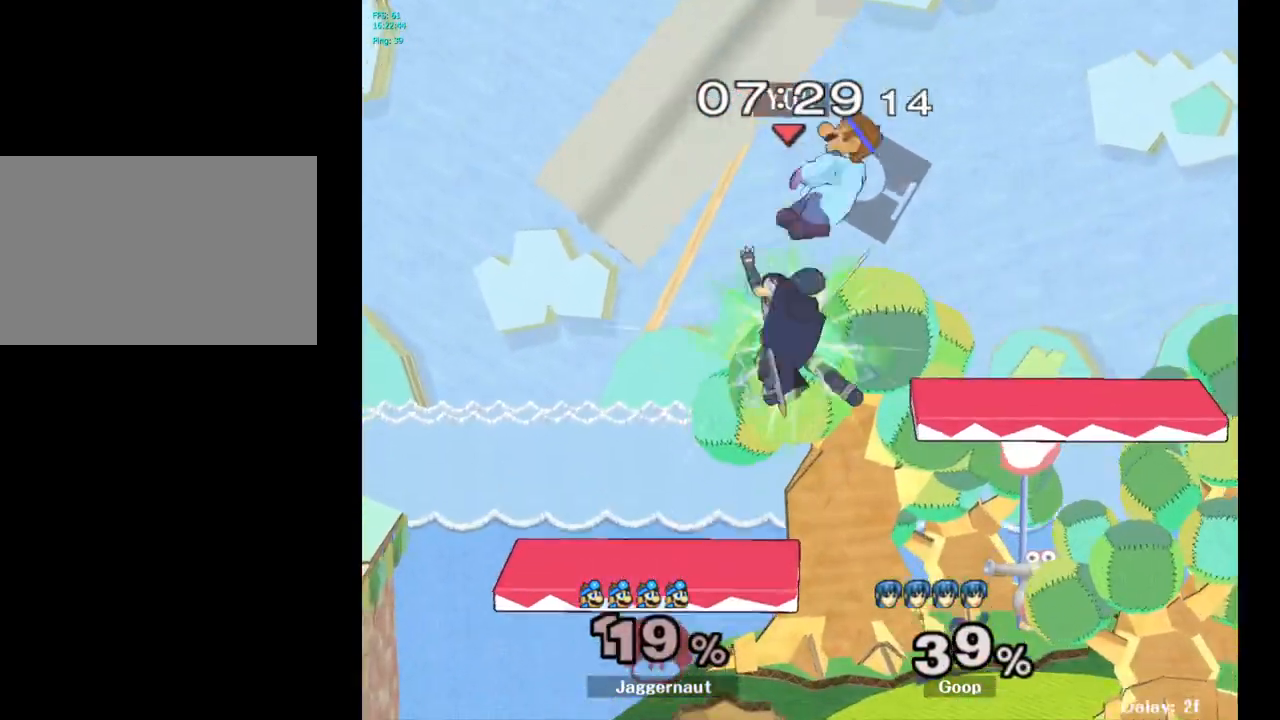
{"buttons": [], "left_stick": "center", "right_stick": "center", "events": [[333, "left_stick", "up-left"], [433, "left_stick", "center"]]}
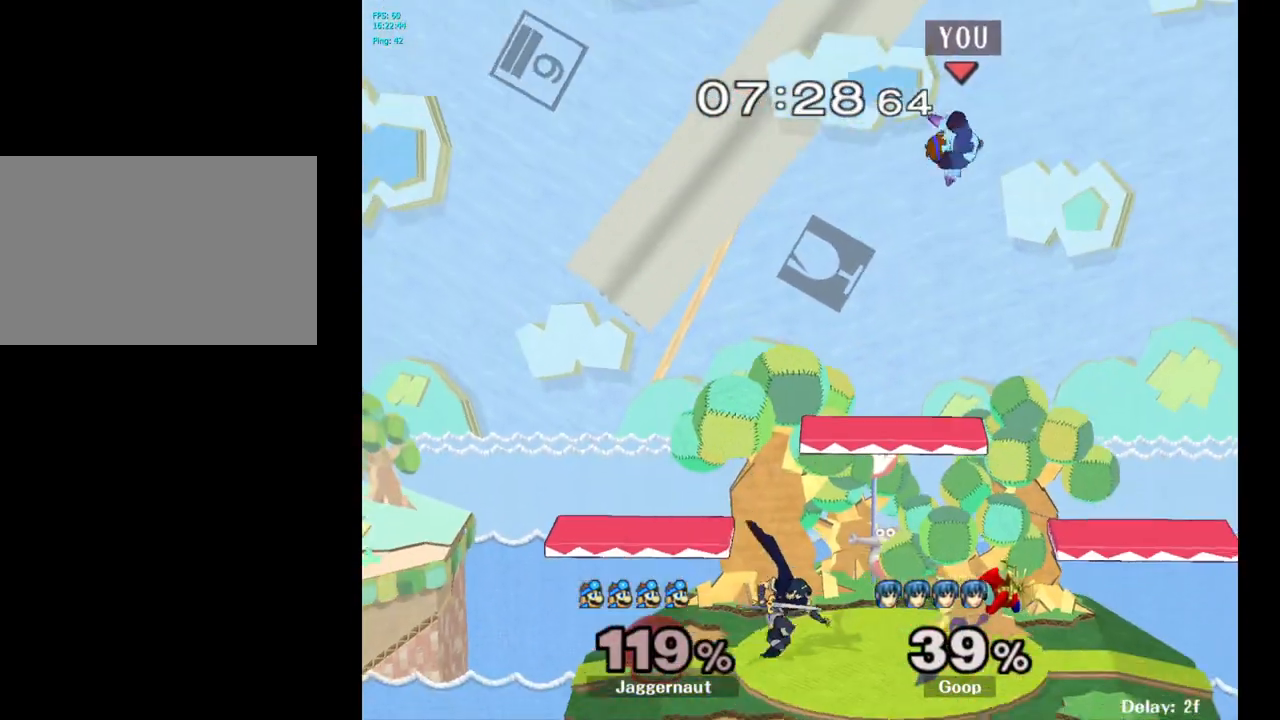
{"buttons": [], "left_stick": "down", "right_stick": "center", "events": [[33, "left_stick", "right"], [233, "left_stick", "up-left"], [400, "left_stick", "down-right"], [417, "right_stick", "down"], [467, "left_stick", "down"], [500, "right_stick", "center"]]}
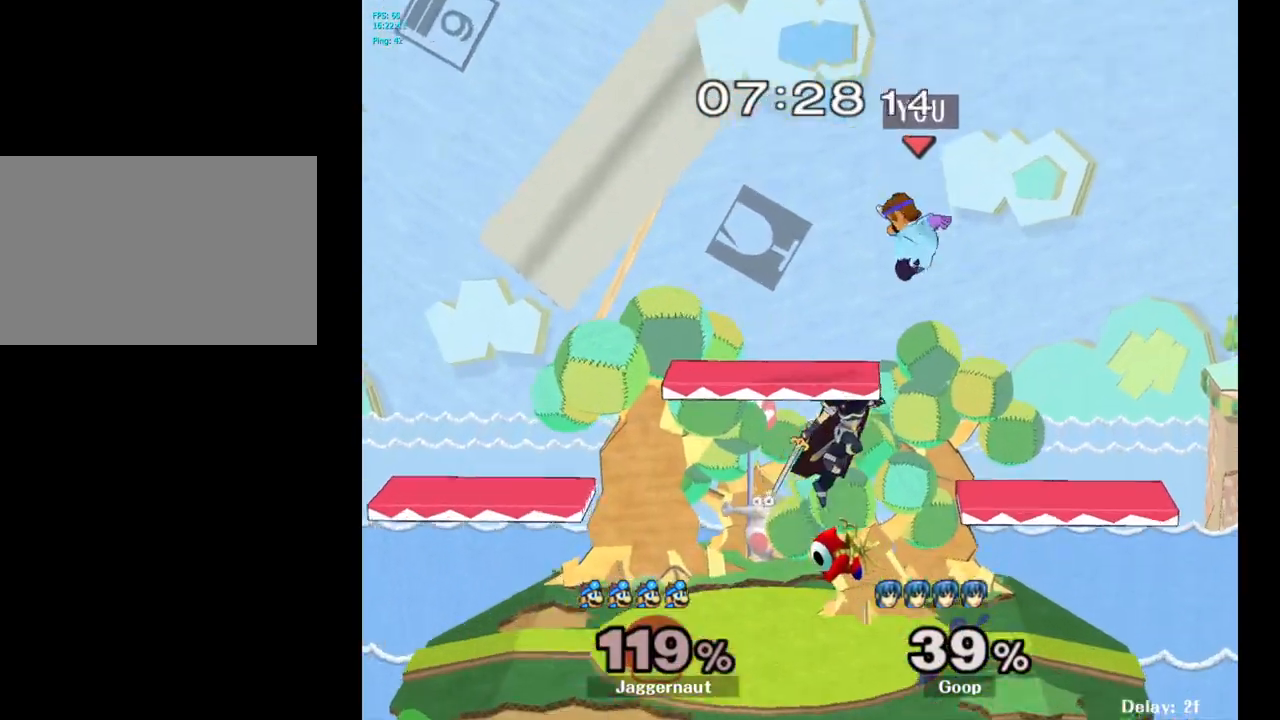
{"buttons": ["R1"], "left_stick": "left", "right_stick": "center", "events": [[17, "left_stick", "down-left"], [100, "left_stick", "left"], [417, "R1", "down"]]}
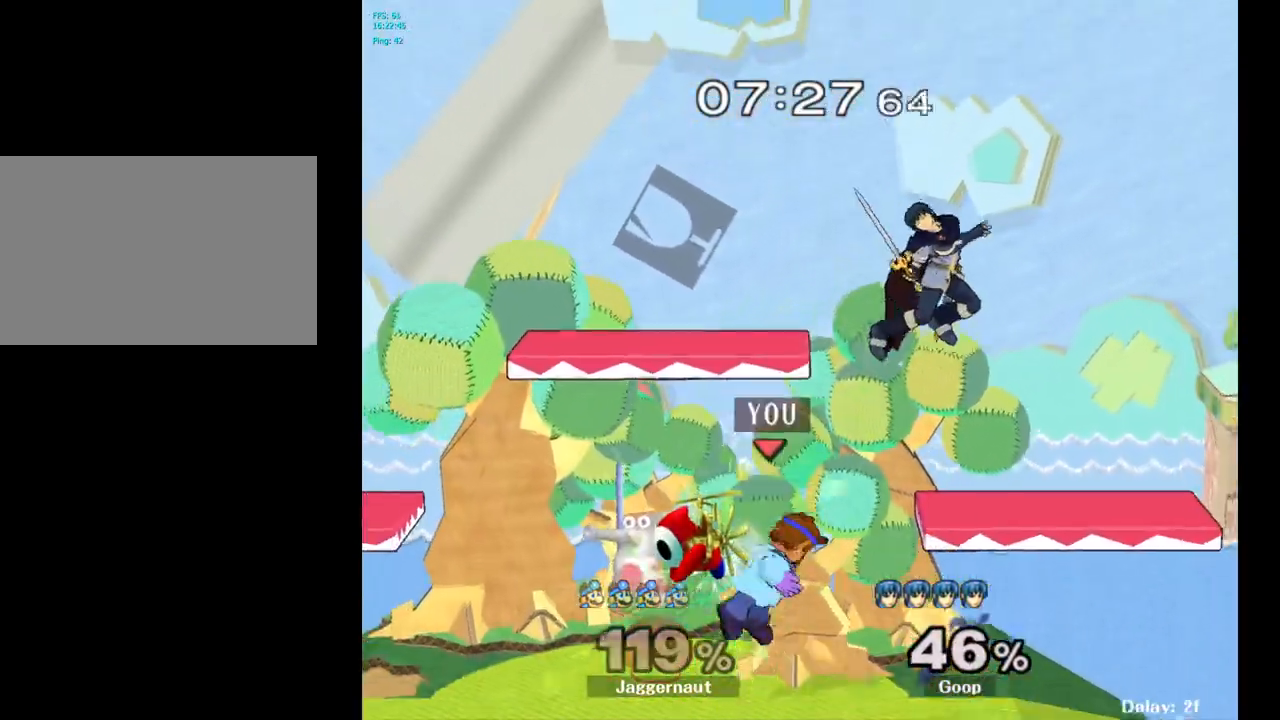
{"buttons": [], "left_stick": "center", "right_stick": "center", "events": [[117, "R1", "up"], [200, "left_stick", "center"]]}
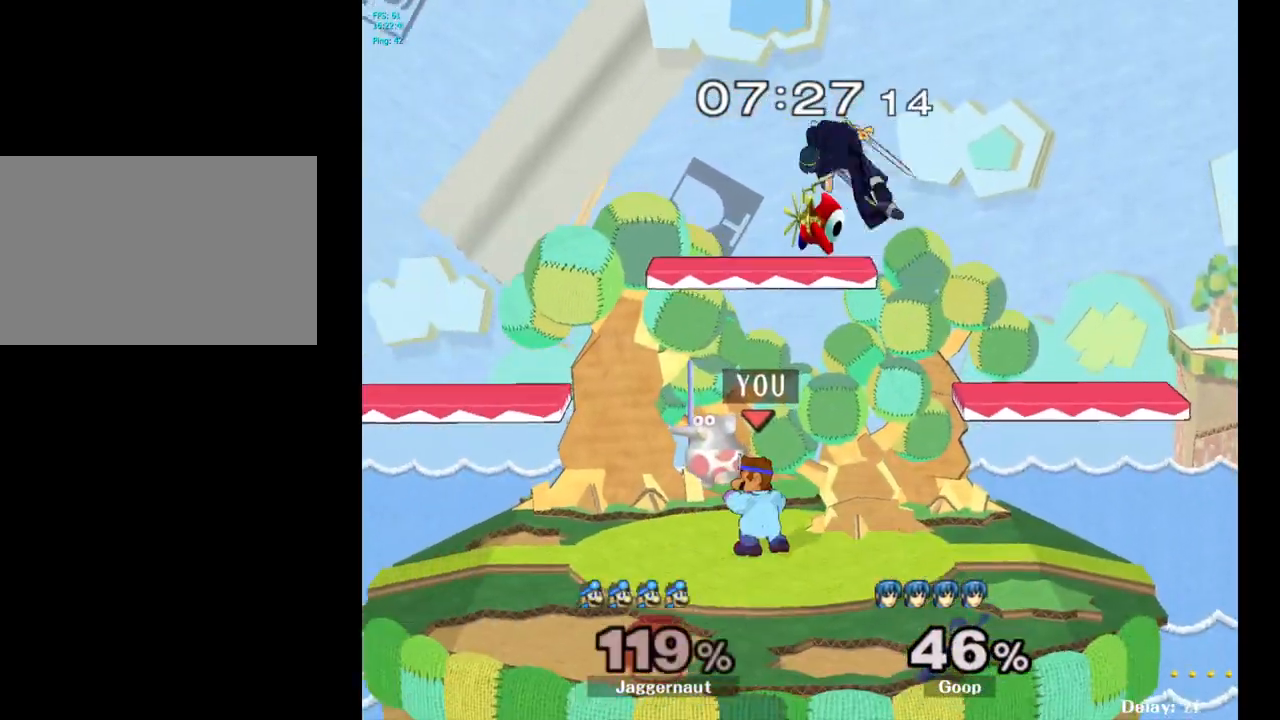
{"buttons": [], "left_stick": "right", "right_stick": "center", "events": [[67, "Y", "down"], [100, "left_stick", "down-left"], [133, "R1", "down"], [283, "R1", "up"], [283, "Y", "up"], [300, "left_stick", "center"], [467, "left_stick", "right"]]}
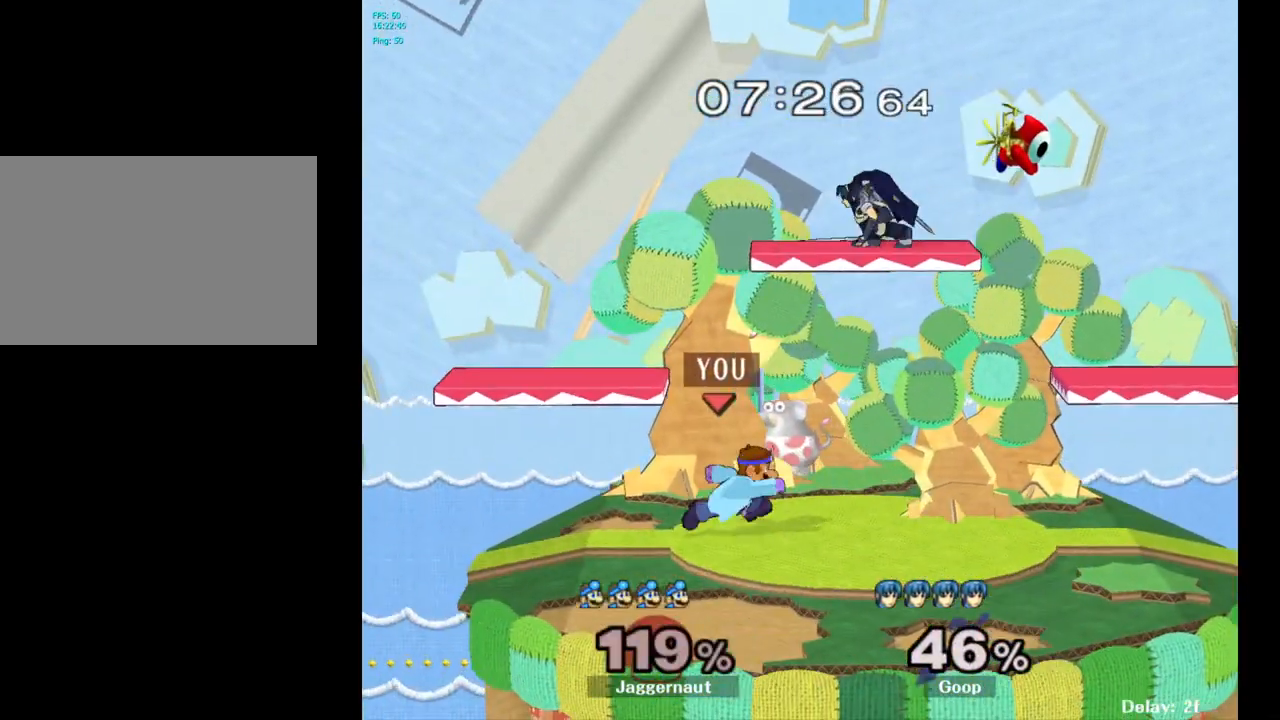
{"buttons": [], "left_stick": "up-left", "right_stick": "center", "events": [[50, "Y", "down"], [100, "left_stick", "up"], [150, "A", "down"], [217, "left_stick", "up-left"], [300, "Y", "up"], [367, "A", "up"]]}
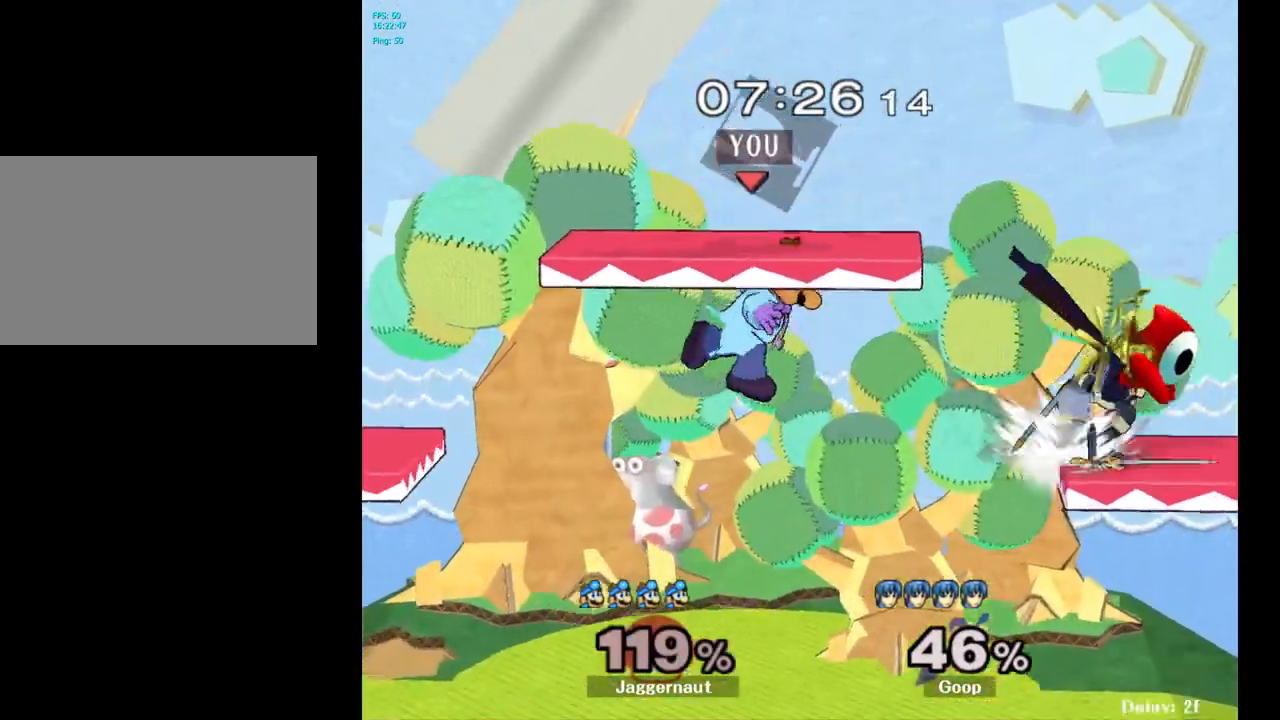
{"buttons": [], "left_stick": "center", "right_stick": "center", "events": [[150, "left_stick", "left"], [467, "left_stick", "center"]]}
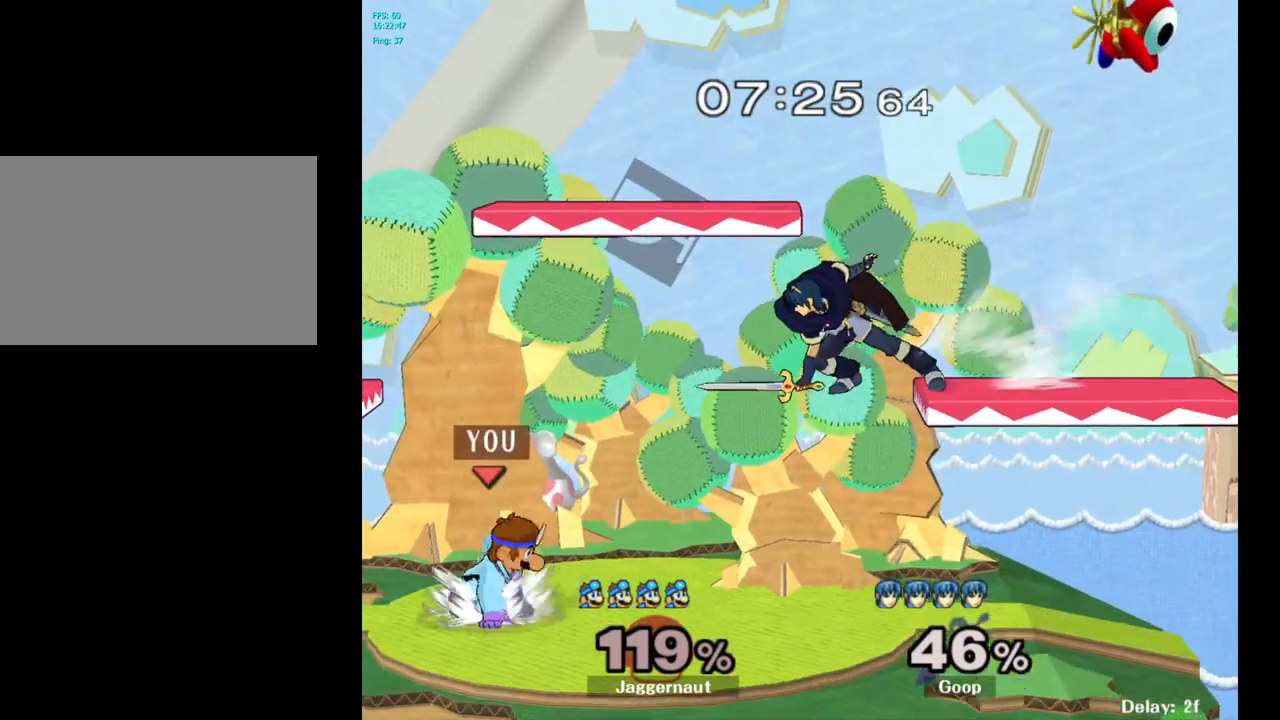
{"buttons": ["A", "Y"], "left_stick": "center", "right_stick": "center", "events": [[117, "left_stick", "right"], [350, "Y", "down"], [417, "left_stick", "center"], [467, "A", "down"]]}
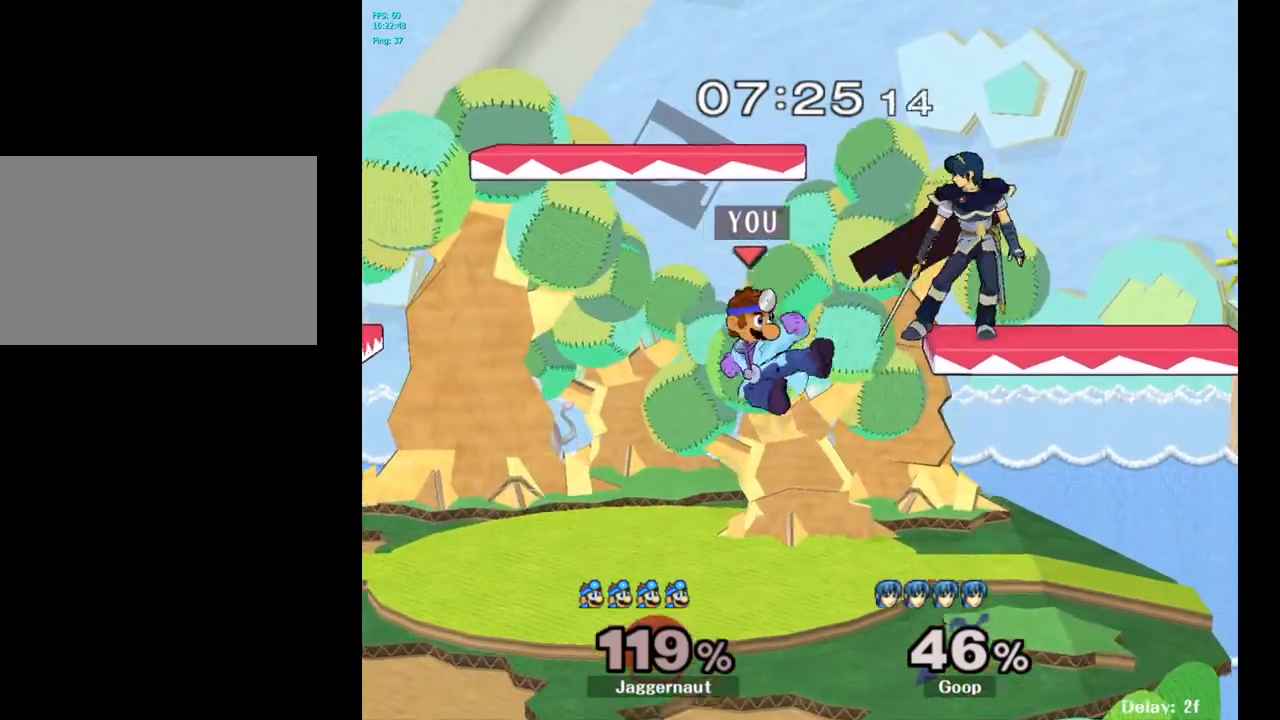
{"buttons": [], "left_stick": "left", "right_stick": "center", "events": [[50, "Y", "up"], [100, "left_stick", "left"], [150, "A", "up"]]}
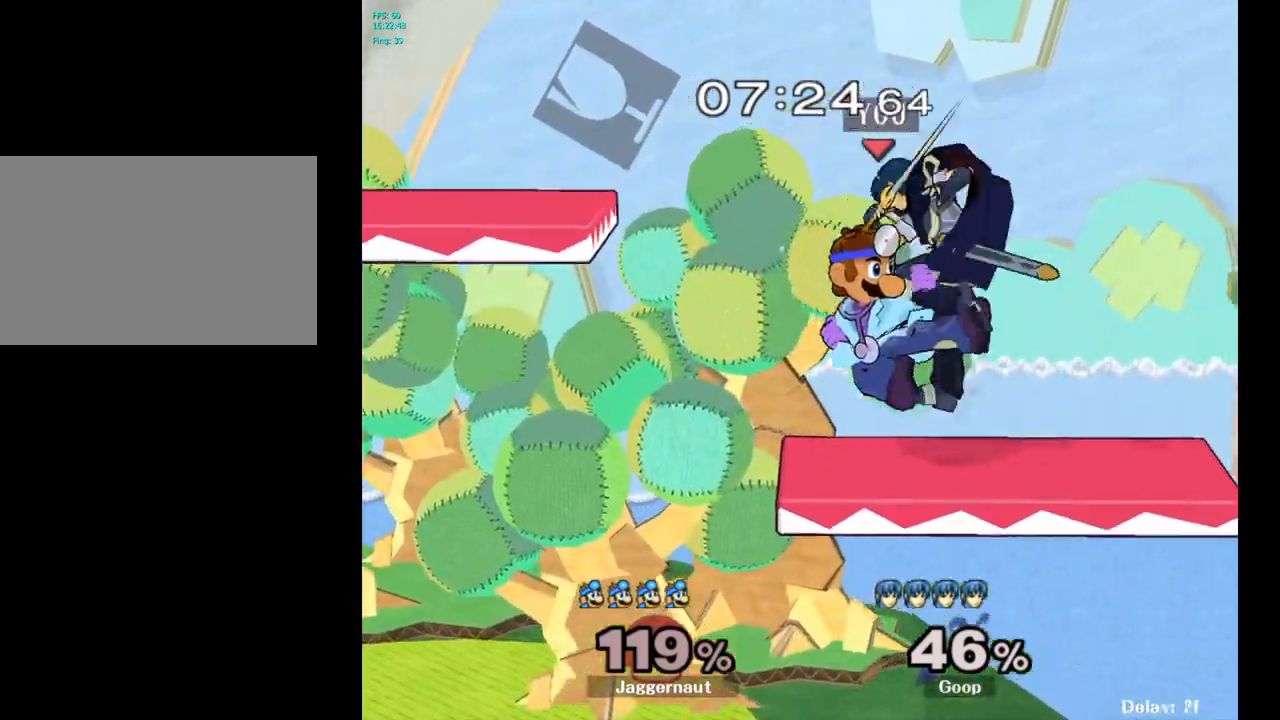
{"buttons": [], "left_stick": "center", "right_stick": "center", "events": [[83, "R1", "down"], [117, "left_stick", "down-left"], [267, "left_stick", "center"], [483, "R1", "up"]]}
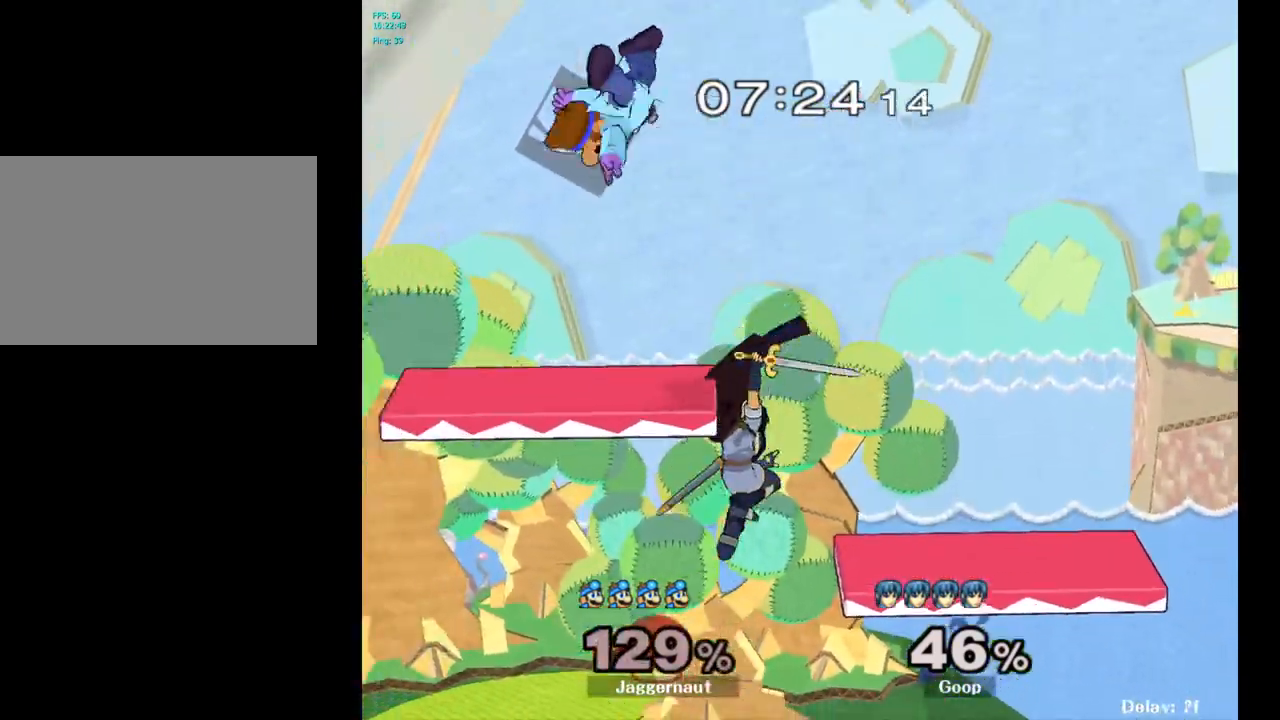
{"buttons": ["Y"], "left_stick": "center", "right_stick": "center", "events": [[117, "left_stick", "left"], [333, "left_stick", "center"], [467, "Y", "down"]]}
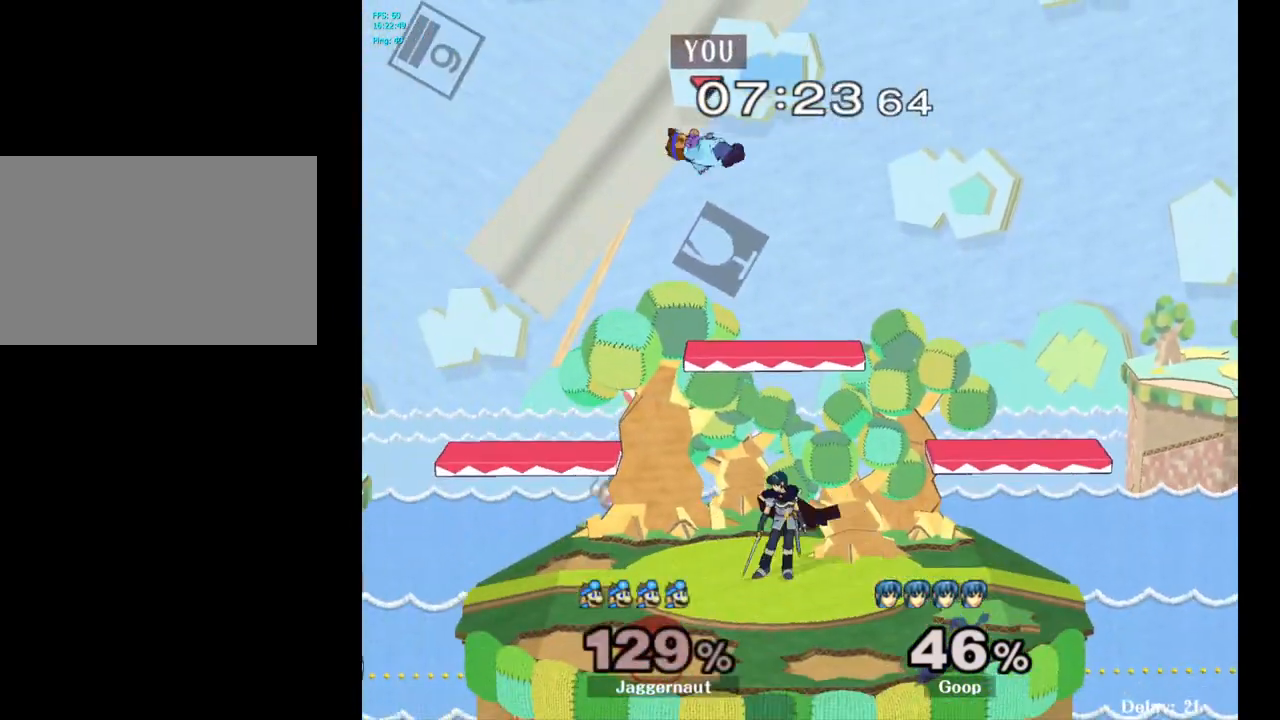
{"buttons": [], "left_stick": "up-right", "right_stick": "center", "events": [[67, "Y", "up"], [167, "Y", "down"], [183, "left_stick", "up-right"], [283, "Y", "up"]]}
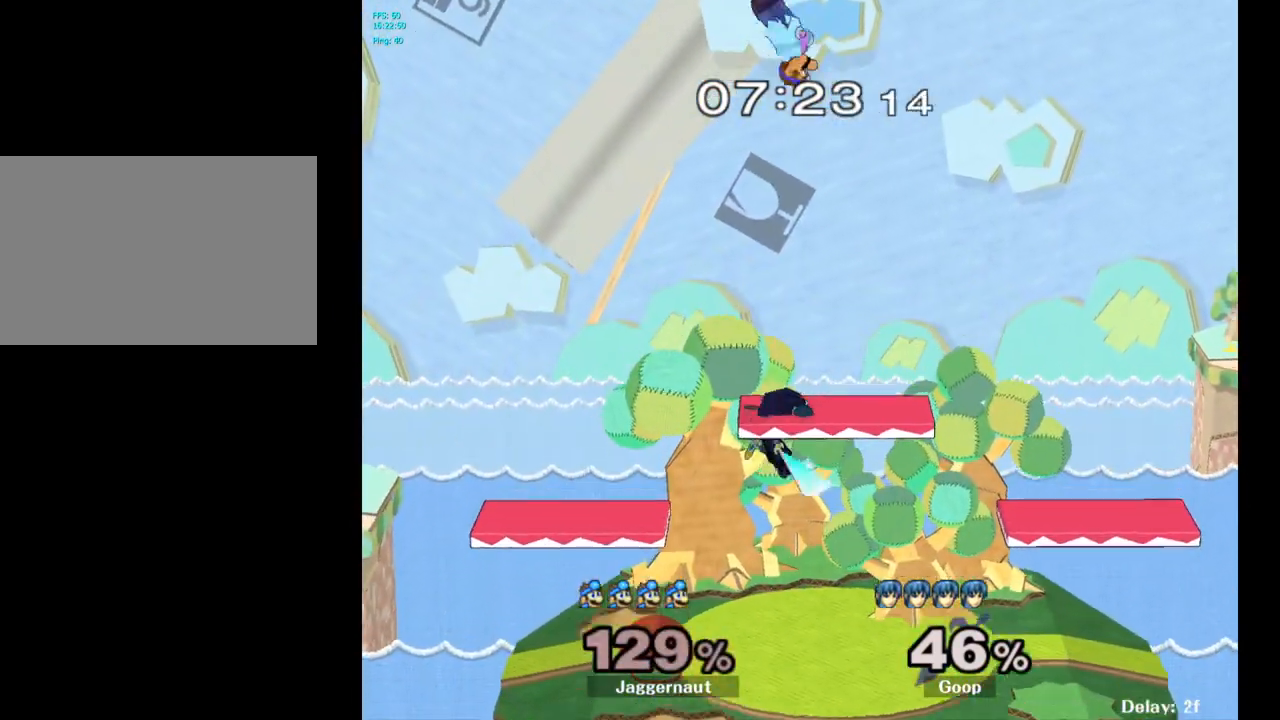
{"buttons": [], "left_stick": "down", "right_stick": "center", "events": [[317, "left_stick", "down-right"], [367, "left_stick", "down"]]}
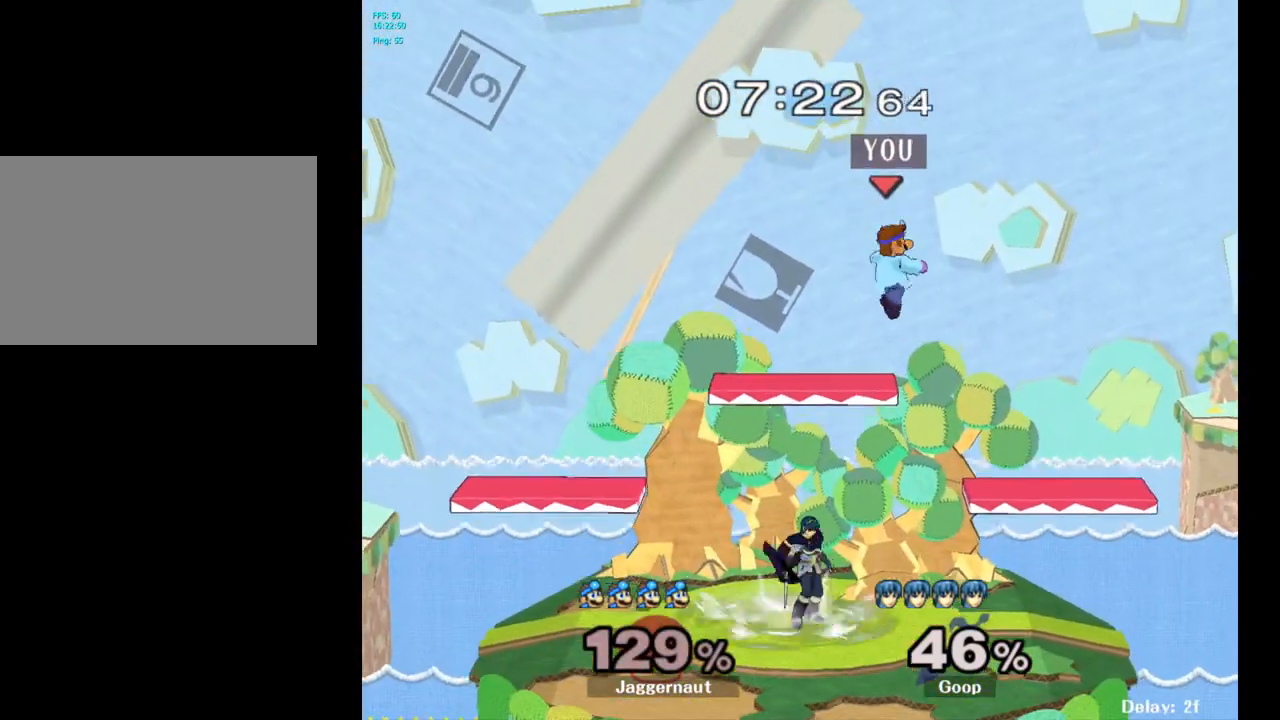
{"buttons": ["R1"], "left_stick": "left", "right_stick": "center", "events": [[133, "right_stick", "left"], [150, "left_stick", "left"], [283, "right_stick", "center"], [483, "R1", "down"]]}
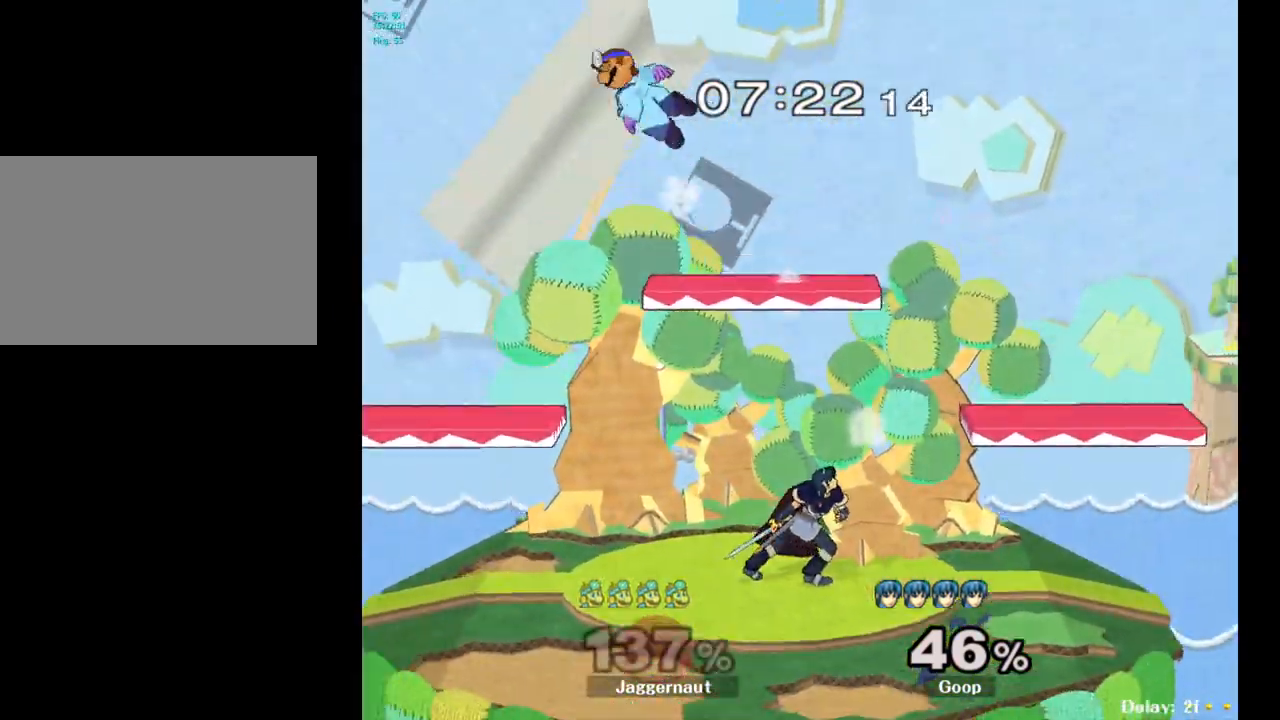
{"buttons": [], "left_stick": "right", "right_stick": "center", "events": [[150, "R1", "up"], [167, "left_stick", "center"], [267, "left_stick", "right"]]}
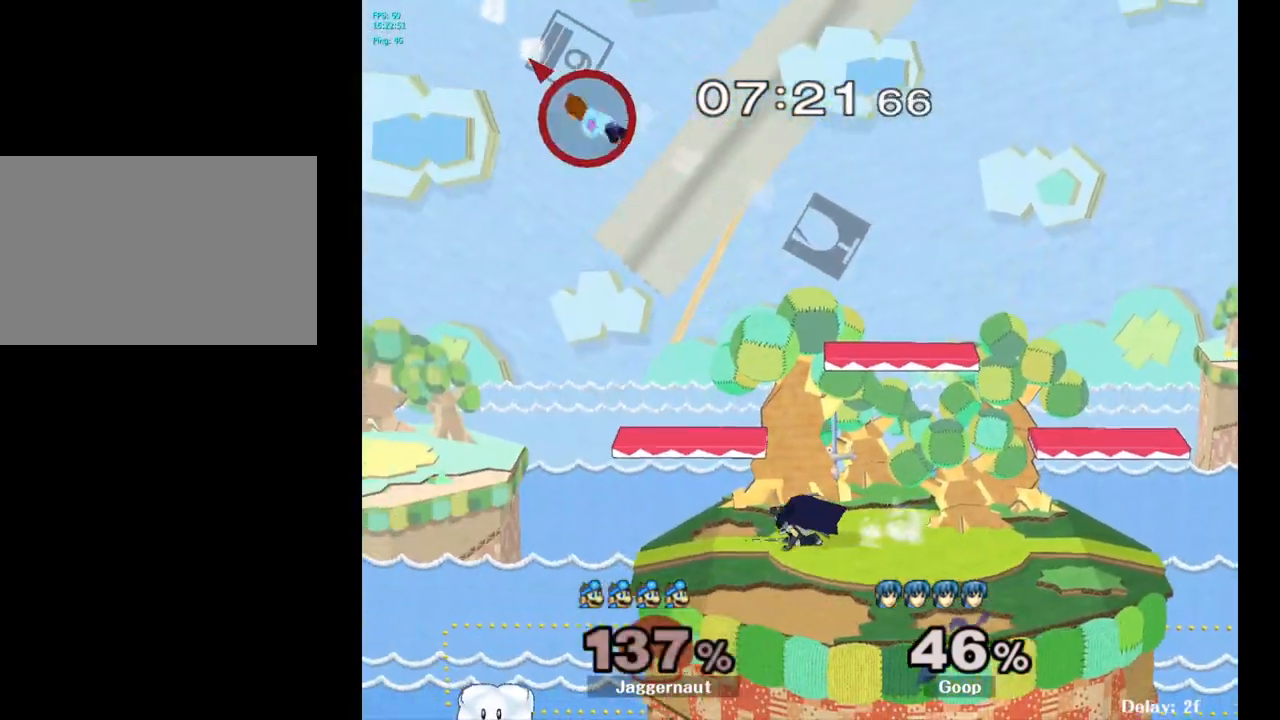
{"buttons": [], "left_stick": "right", "right_stick": "center", "events": [[133, "Y", "down"], [233, "Y", "up"], [383, "Y", "down"], [483, "Y", "up"]]}
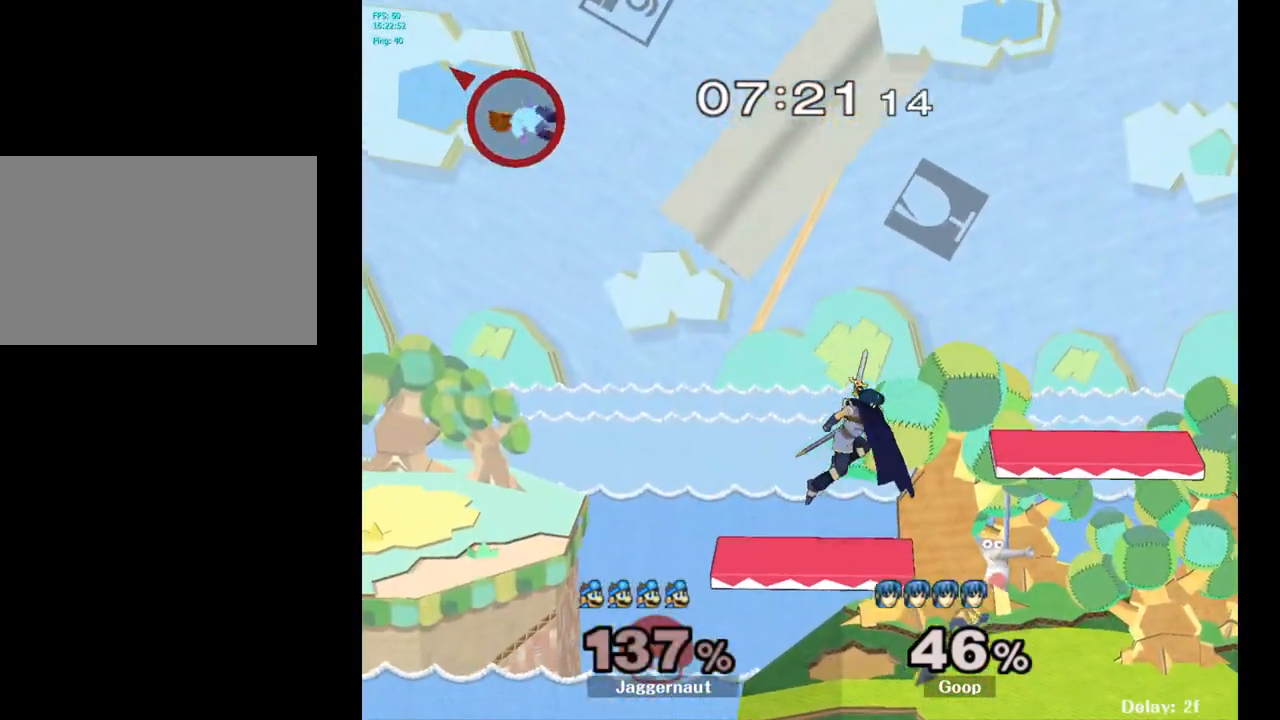
{"buttons": [], "left_stick": "center", "right_stick": "center", "events": [[217, "left_stick", "center"], [300, "left_stick", "right"], [367, "B", "down"], [383, "left_stick", "center"], [500, "B", "up"]]}
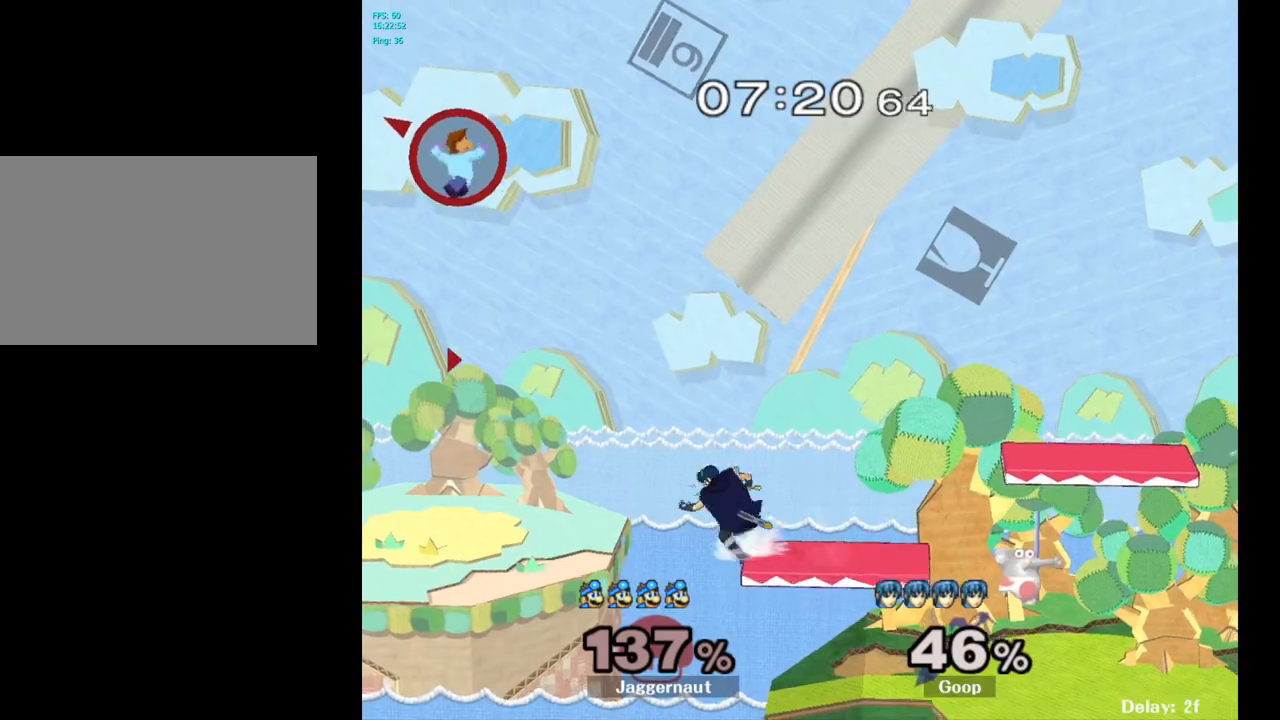
{"buttons": [], "left_stick": "center", "right_stick": "center", "events": [[33, "left_stick", "right"], [450, "left_stick", "center"]]}
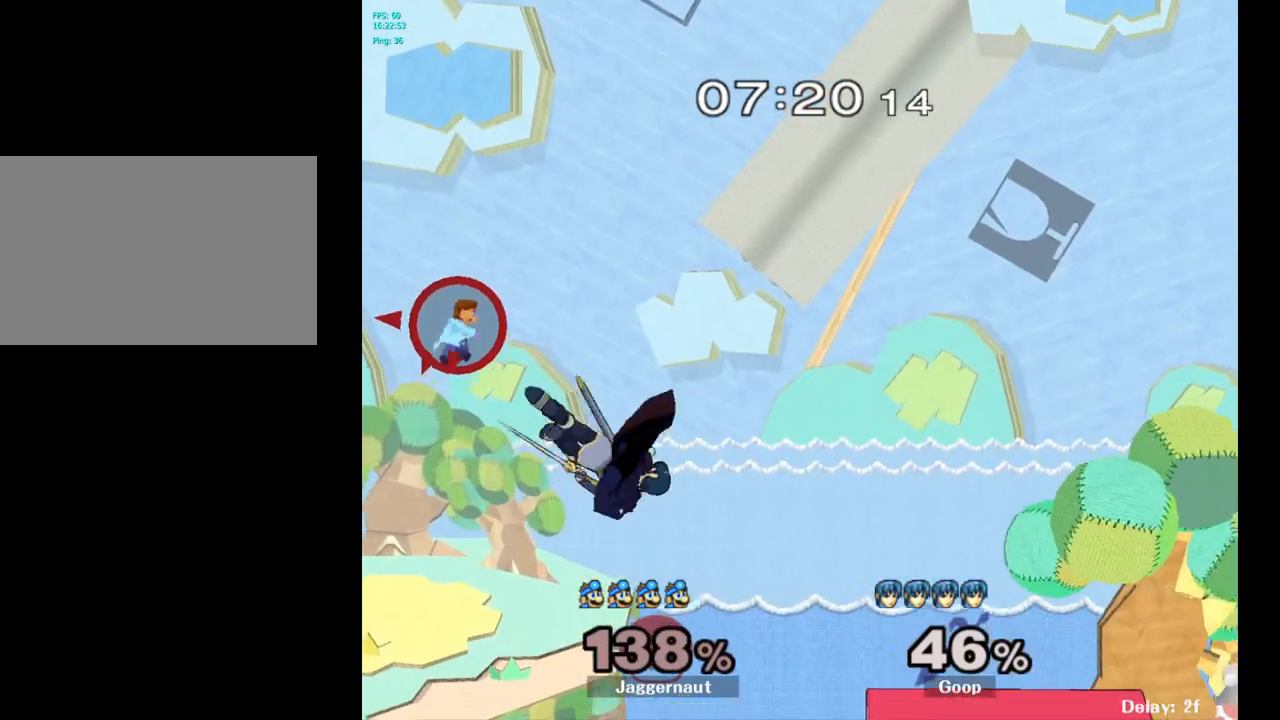
{"buttons": [], "left_stick": "right", "right_stick": "center", "events": [[133, "left_stick", "right"]]}
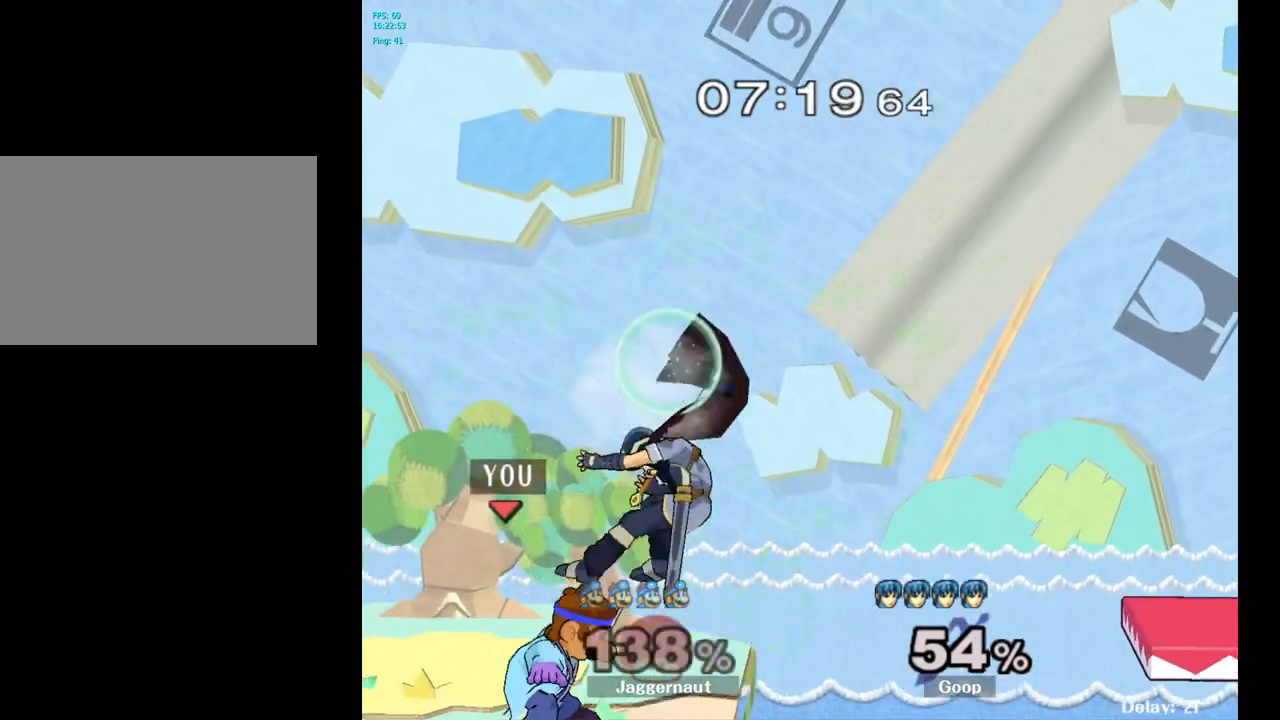
{"buttons": [], "left_stick": "up-right", "right_stick": "center", "events": [[300, "left_stick", "up-right"], [350, "B", "down"], [467, "B", "up"]]}
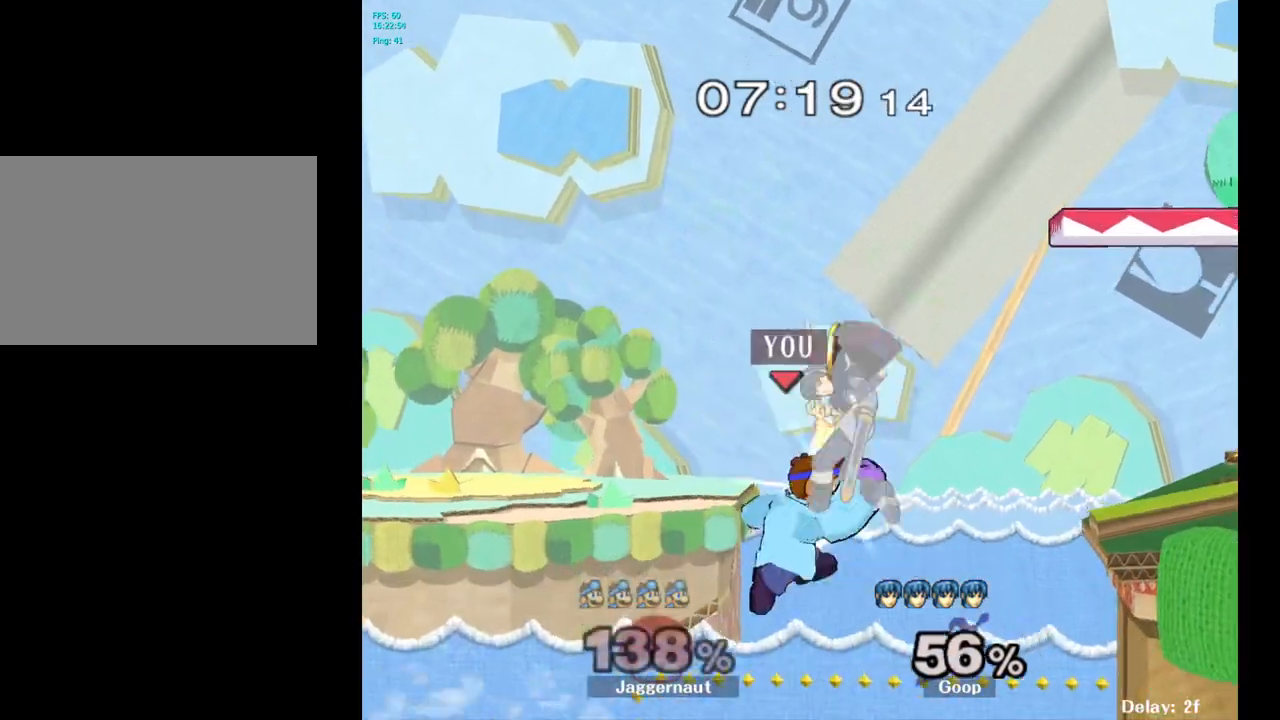
{"buttons": [], "left_stick": "center", "right_stick": "center", "events": [[500, "left_stick", "center"]]}
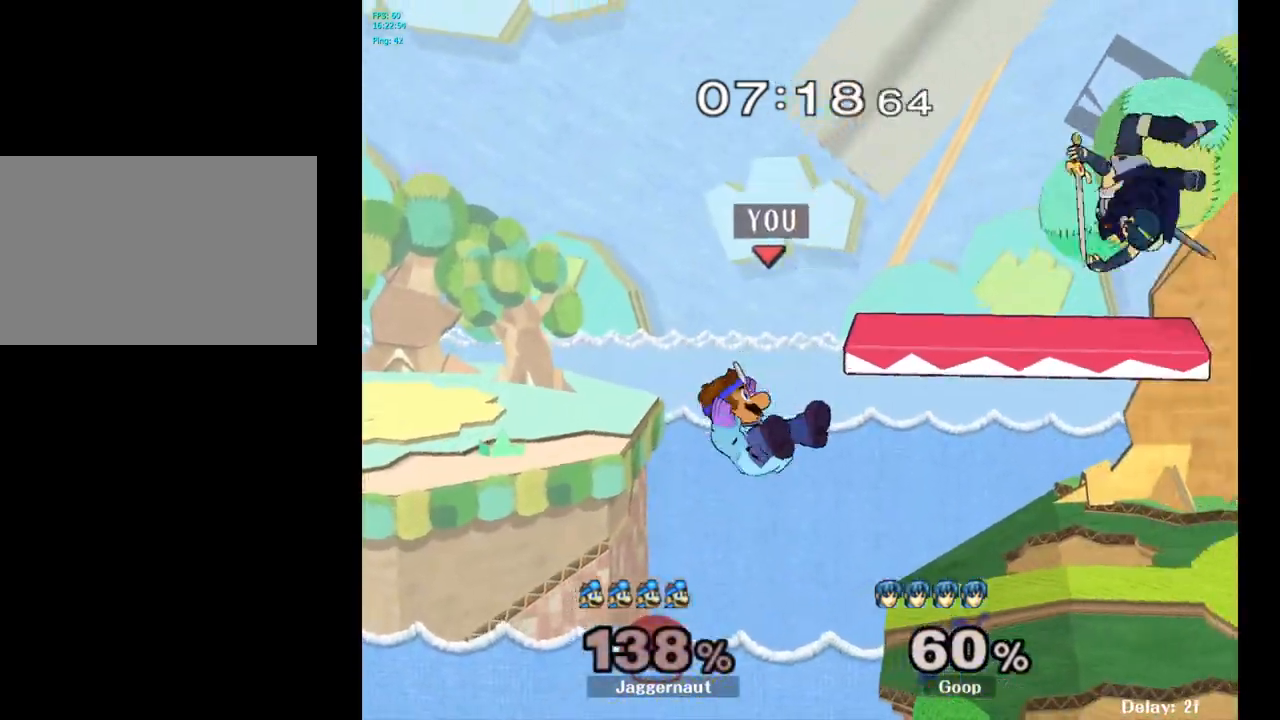
{"buttons": [], "left_stick": "up-left", "right_stick": "center", "events": [[117, "left_stick", "right"], [367, "left_stick", "center"], [450, "left_stick", "left"], [500, "left_stick", "up-left"]]}
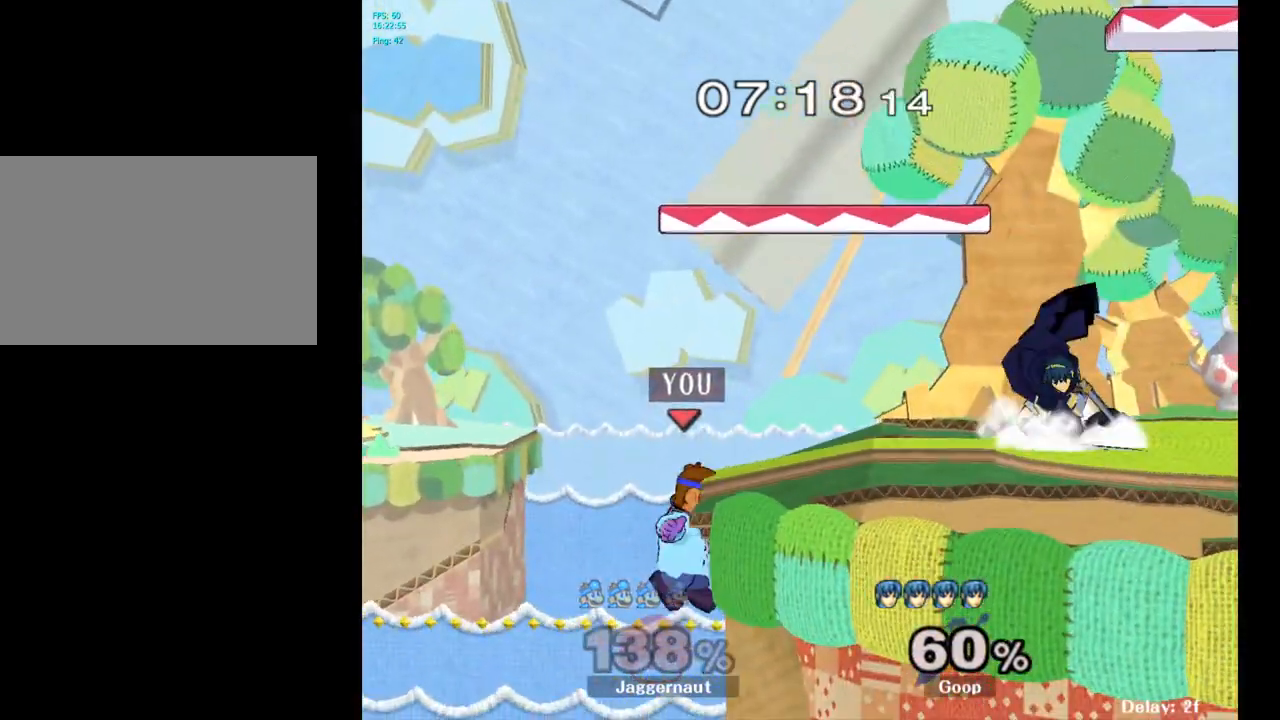
{"buttons": ["R1"], "left_stick": "right", "right_stick": "center", "events": [[17, "Y", "down"], [17, "left_stick", "right"], [117, "left_stick", "down-right"], [150, "R1", "down"], [250, "left_stick", "center"], [267, "Y", "up"], [417, "left_stick", "right"]]}
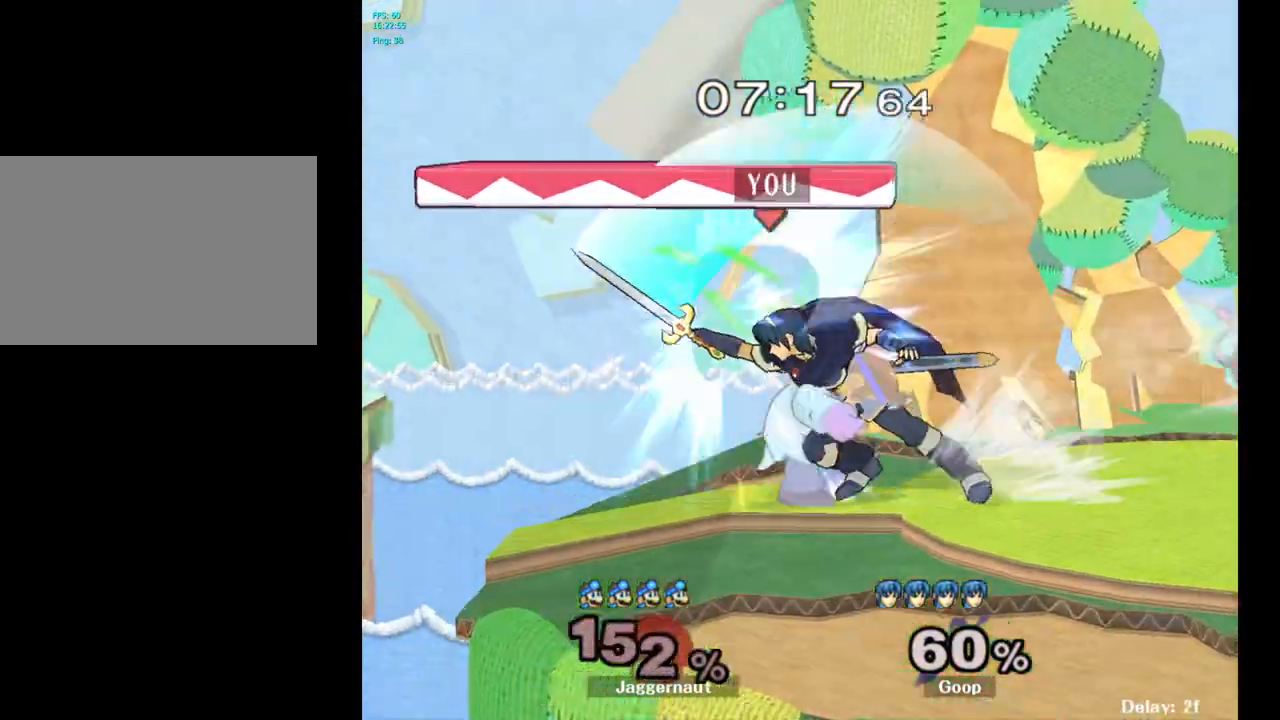
{"buttons": [], "left_stick": "right", "right_stick": "center", "events": [[17, "left_stick", "center"], [333, "R1", "up"], [383, "left_stick", "right"]]}